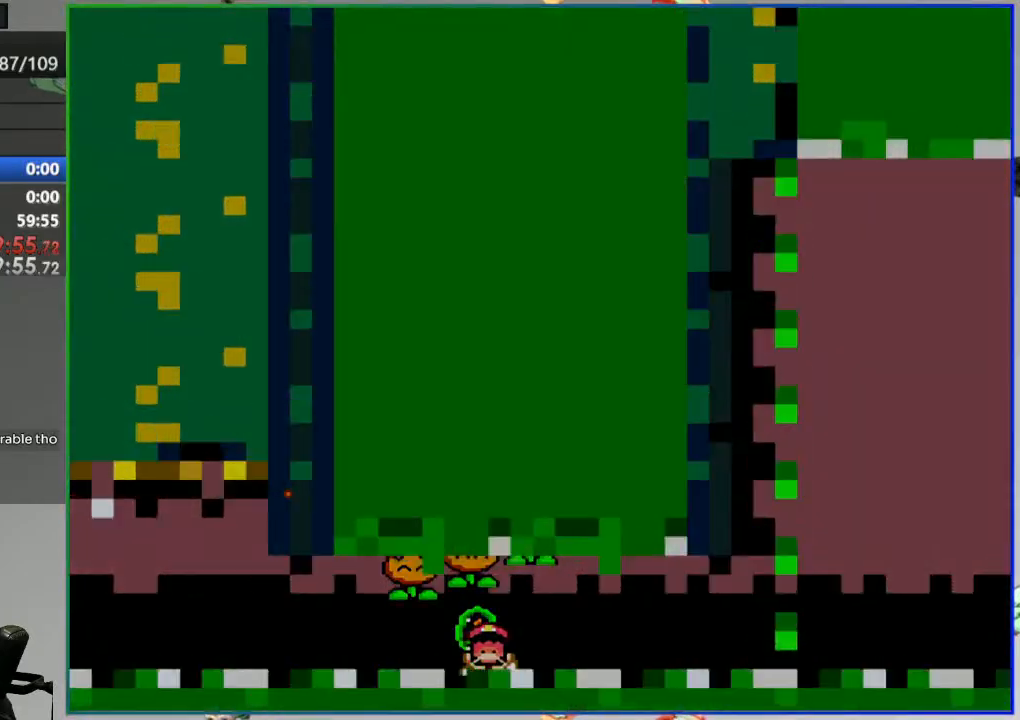
Gameplay with a controller (Nintendo layout); each line is a JSON object with the inputs held at the frame after it. "events" lists button and stick changes between this image and that frame as [ms after this image, input, new state], when the widget could be followed in between. Not read: L3 R3 START.
{"buttons": [], "events": []}
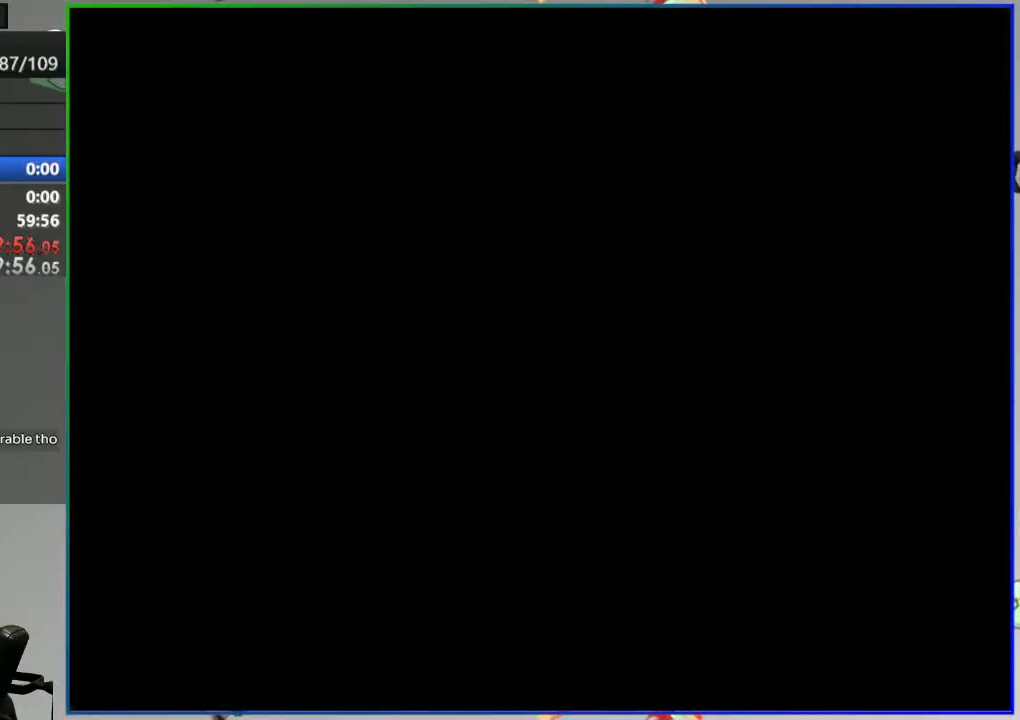
{"buttons": ["Y"], "events": [[217, "Y", "down"]]}
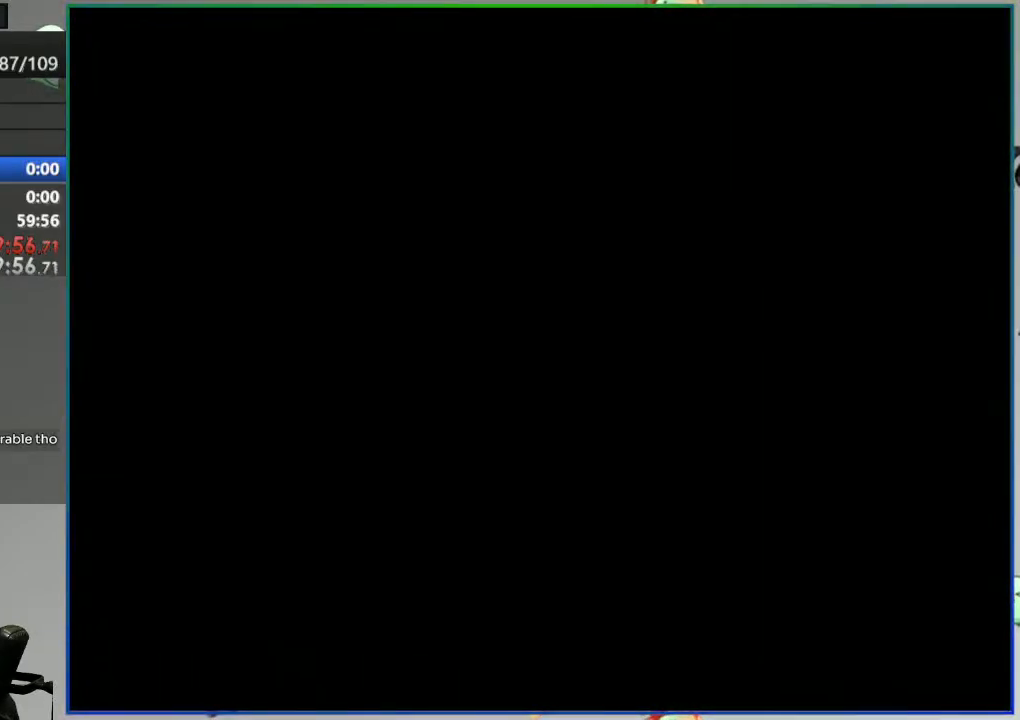
{"buttons": ["Y"], "events": []}
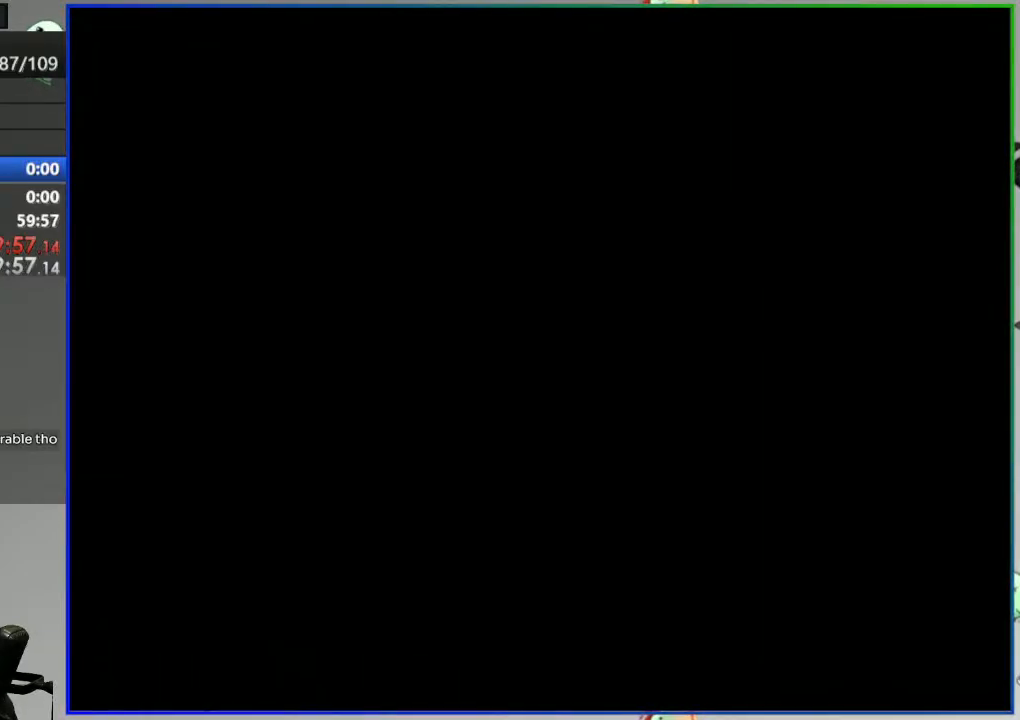
{"buttons": ["Y", "DPAD_LEFT"], "events": [[117, "DPAD_LEFT", "down"]]}
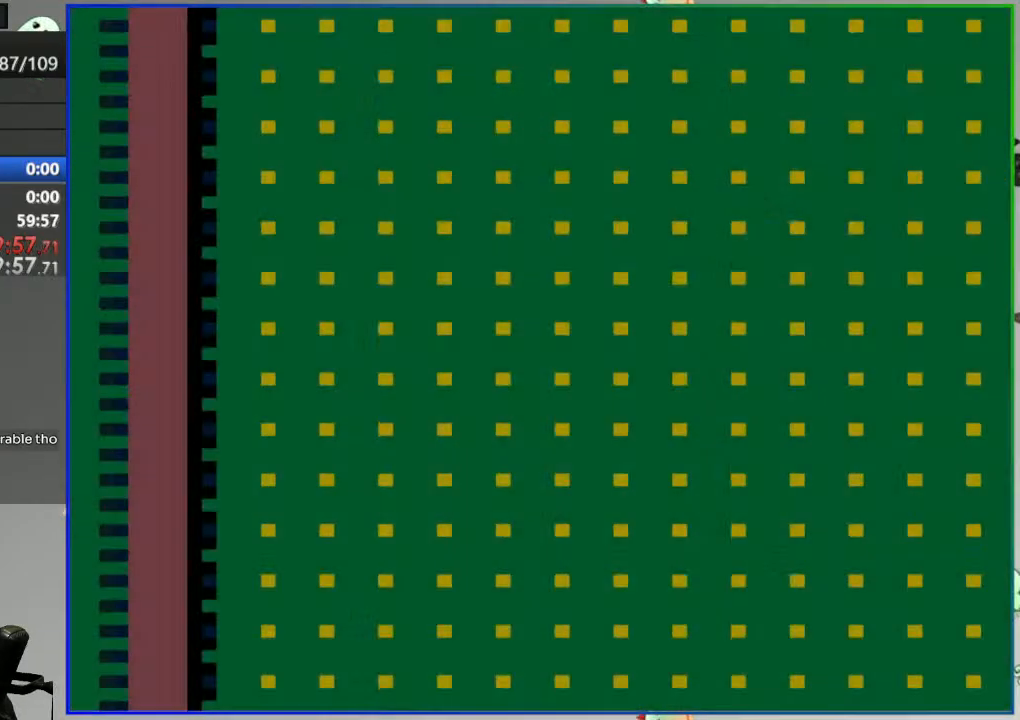
{"buttons": ["Y", "DPAD_LEFT"], "events": []}
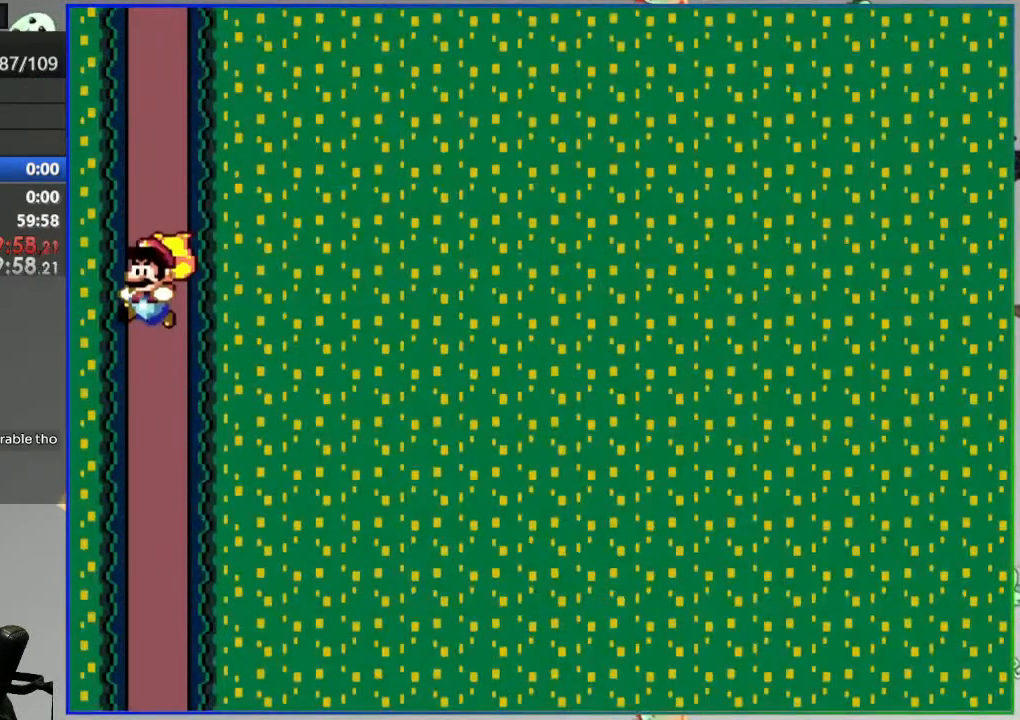
{"buttons": ["Y"], "events": [[50, "DPAD_LEFT", "up"]]}
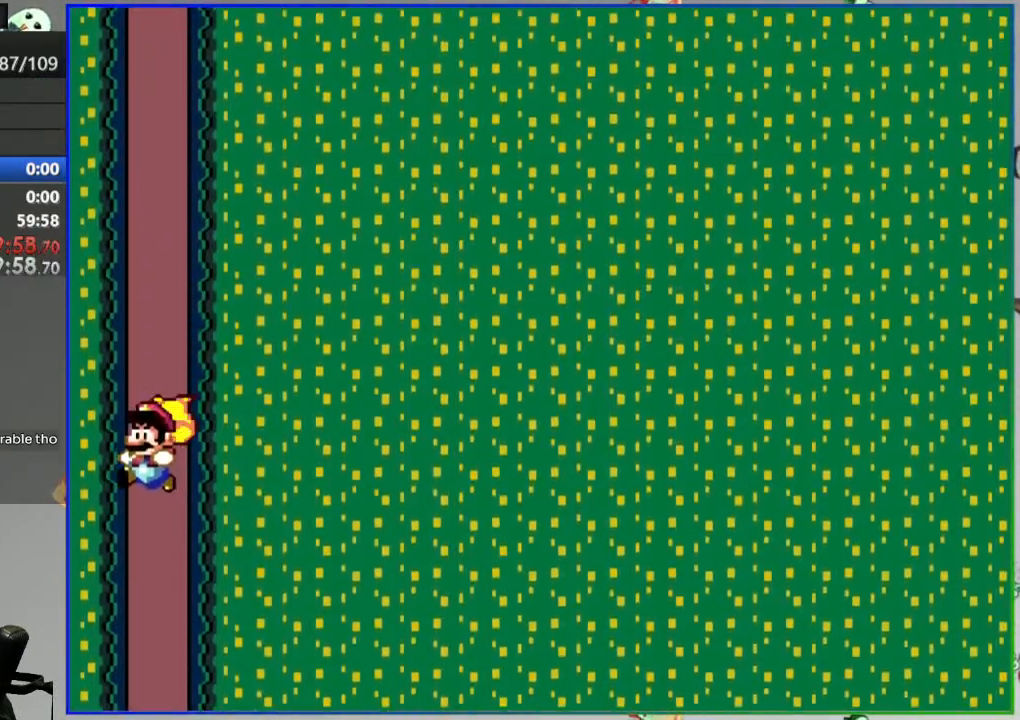
{"buttons": ["Y", "DPAD_RIGHT"], "events": [[350, "DPAD_RIGHT", "down"]]}
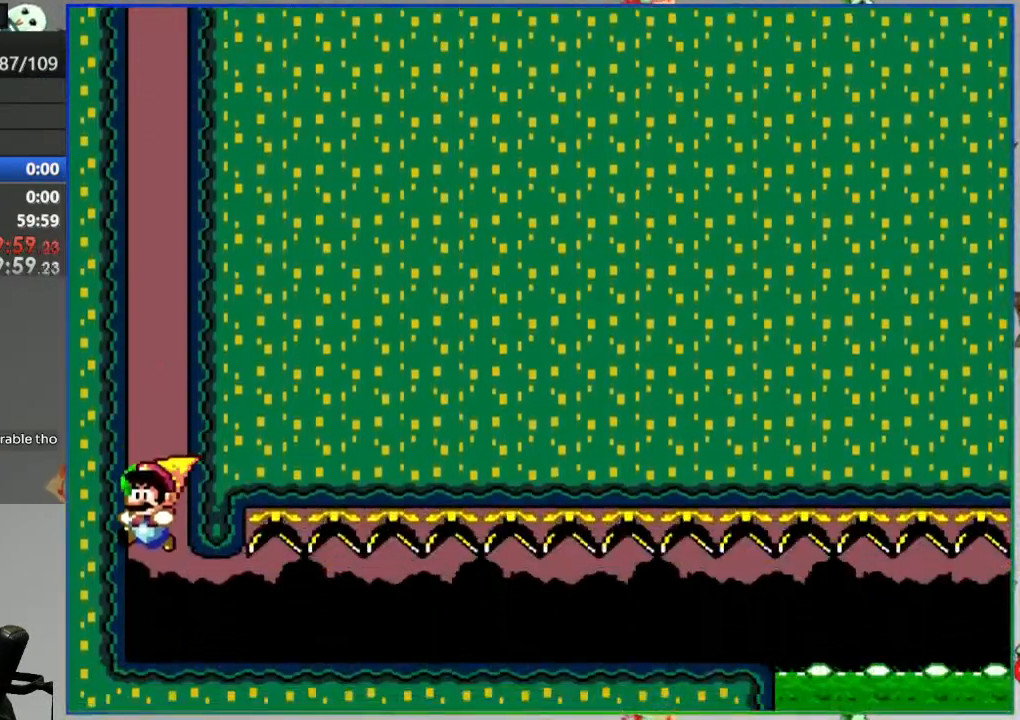
{"buttons": ["Y", "DPAD_RIGHT"], "events": []}
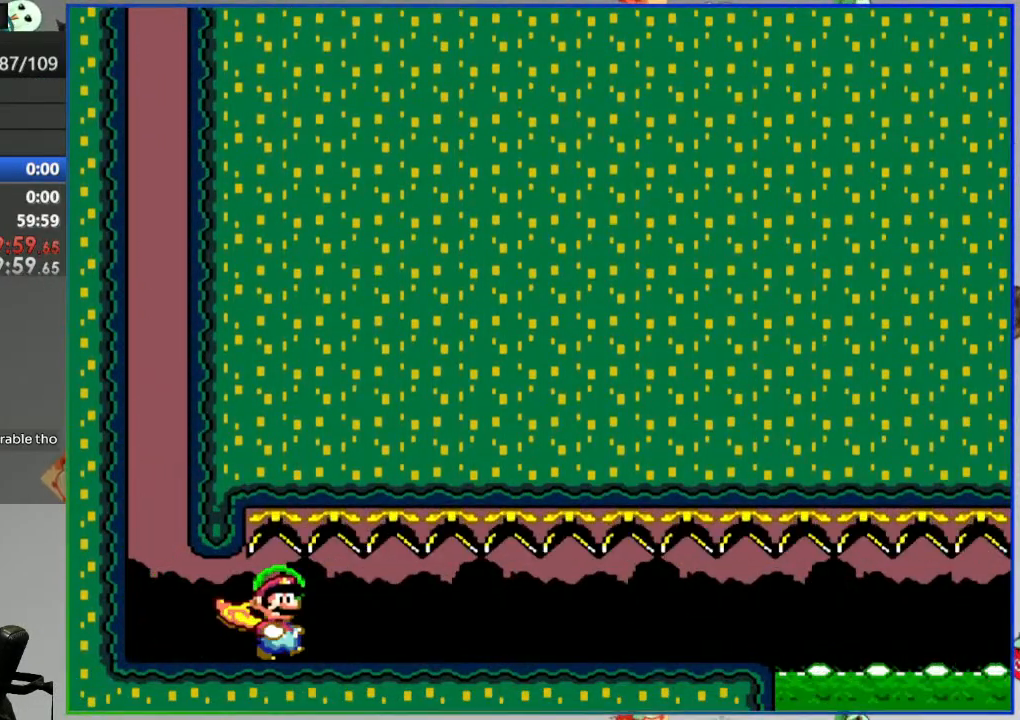
{"buttons": ["Y", "DPAD_RIGHT"], "events": []}
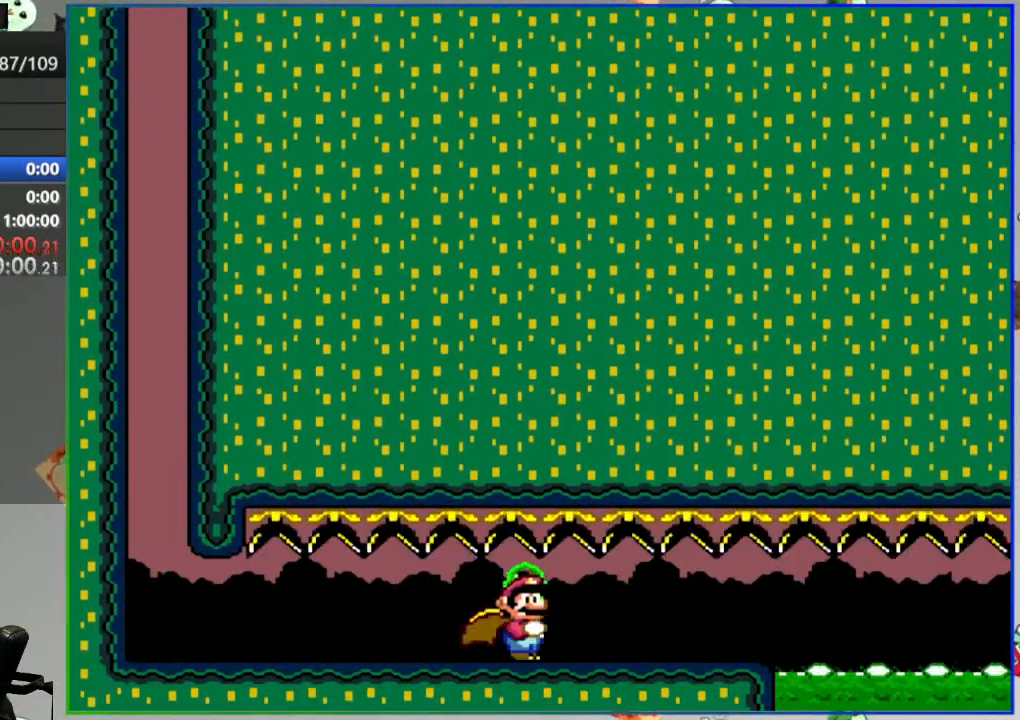
{"buttons": ["A", "Y", "DPAD_RIGHT"], "events": [[217, "A", "down"]]}
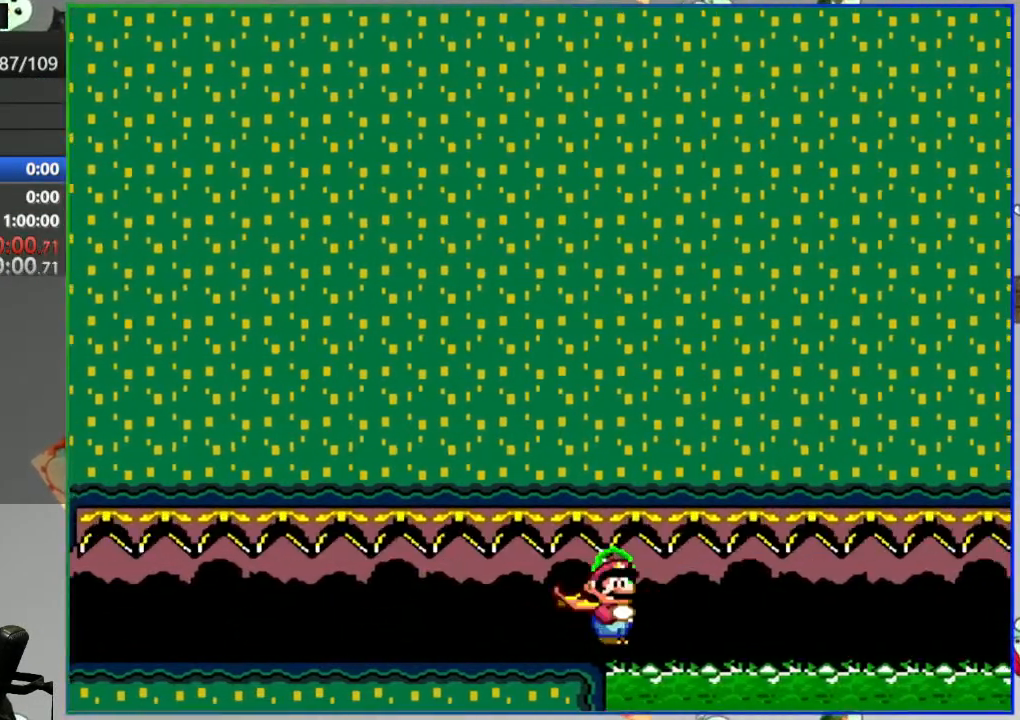
{"buttons": ["A", "Y", "DPAD_RIGHT"], "events": []}
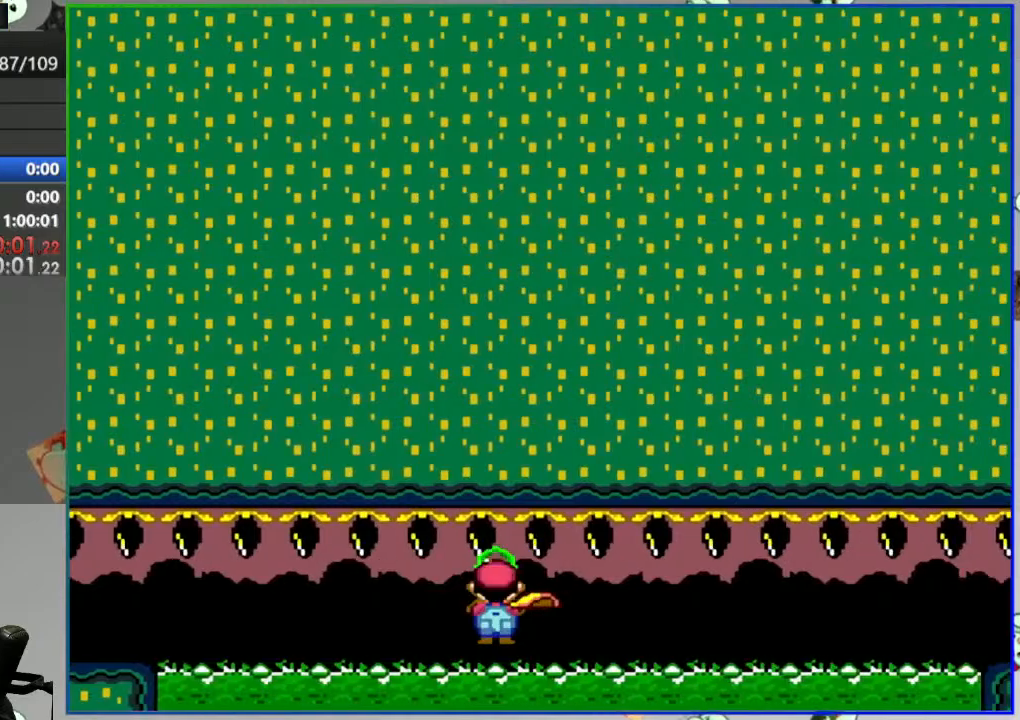
{"buttons": ["DPAD_RIGHT"], "events": [[400, "Y", "up"], [450, "A", "up"]]}
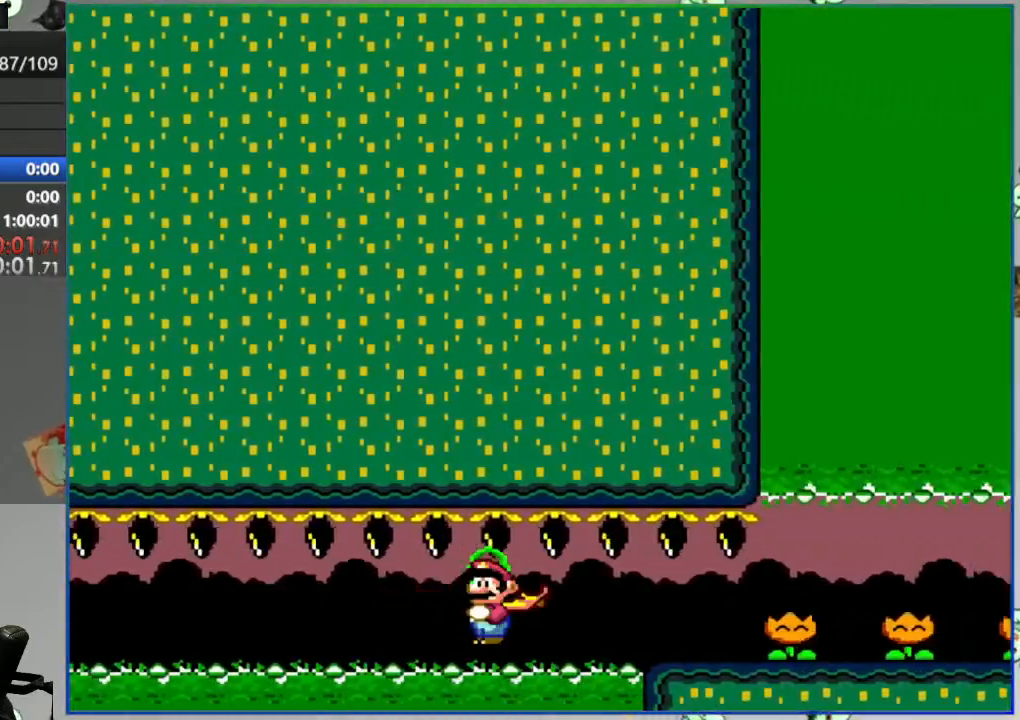
{"buttons": ["Y", "DPAD_RIGHT"], "events": [[17, "Y", "down"], [117, "Y", "up"], [183, "Y", "down"], [250, "Y", "up"], [333, "Y", "down"], [417, "Y", "up"], [500, "Y", "down"]]}
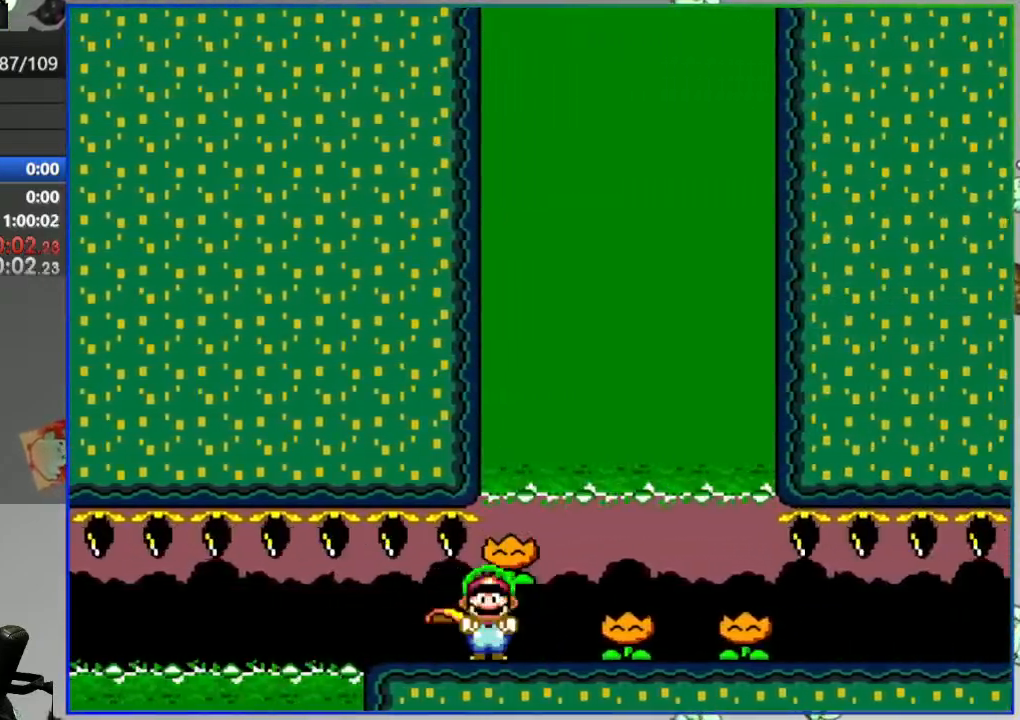
{"buttons": ["Y", "DPAD_RIGHT"], "events": [[67, "Y", "up"], [133, "Y", "down"]]}
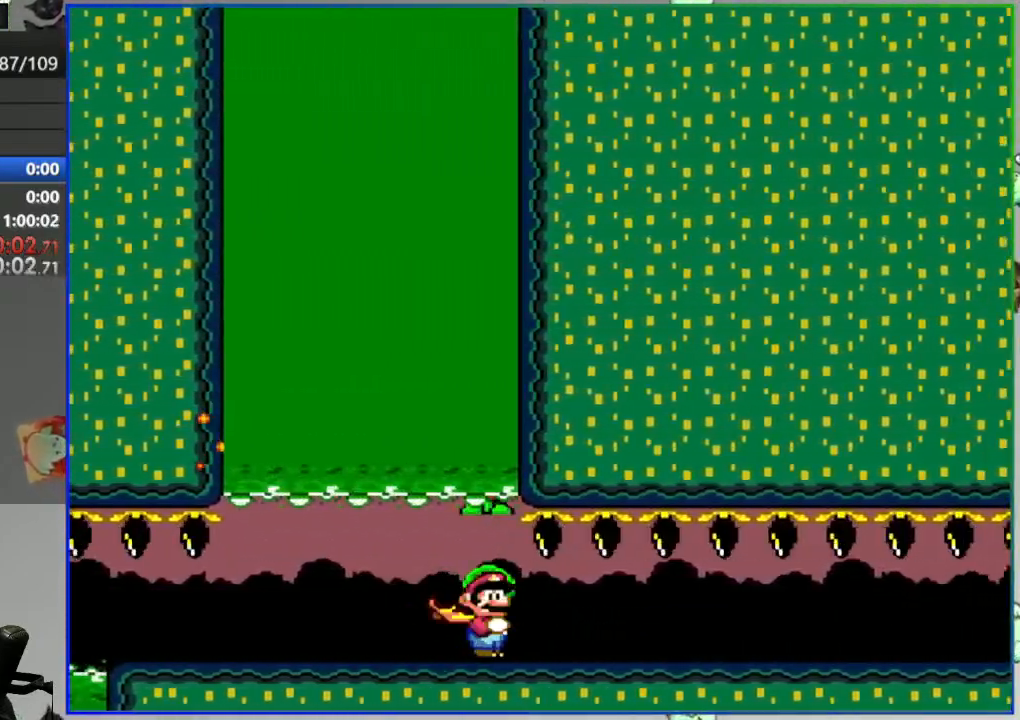
{"buttons": ["DPAD_RIGHT"], "events": [[333, "B", "down"], [467, "B", "up"], [467, "Y", "up"]]}
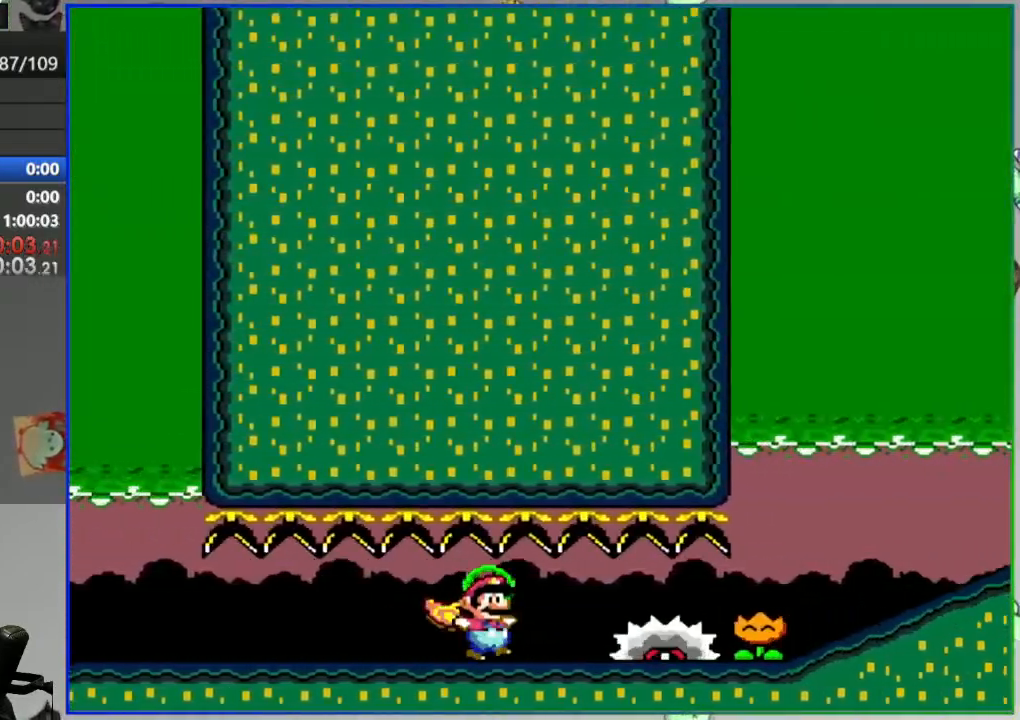
{"buttons": ["Y", "DPAD_RIGHT"], "events": [[67, "Y", "down"]]}
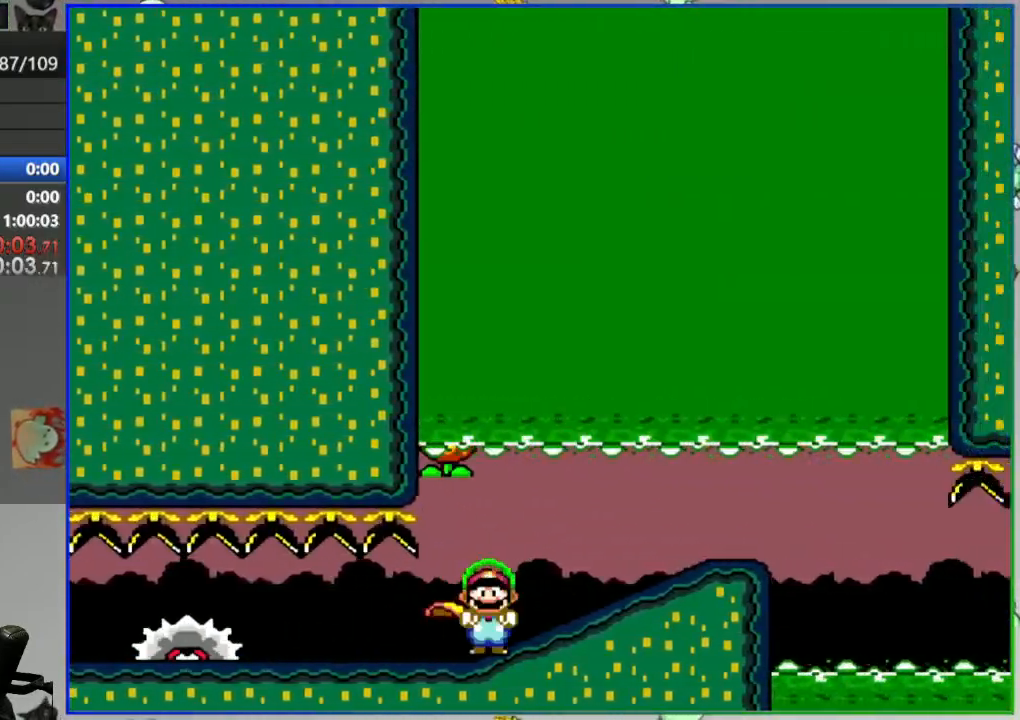
{"buttons": ["Y"], "events": [[383, "DPAD_RIGHT", "up"]]}
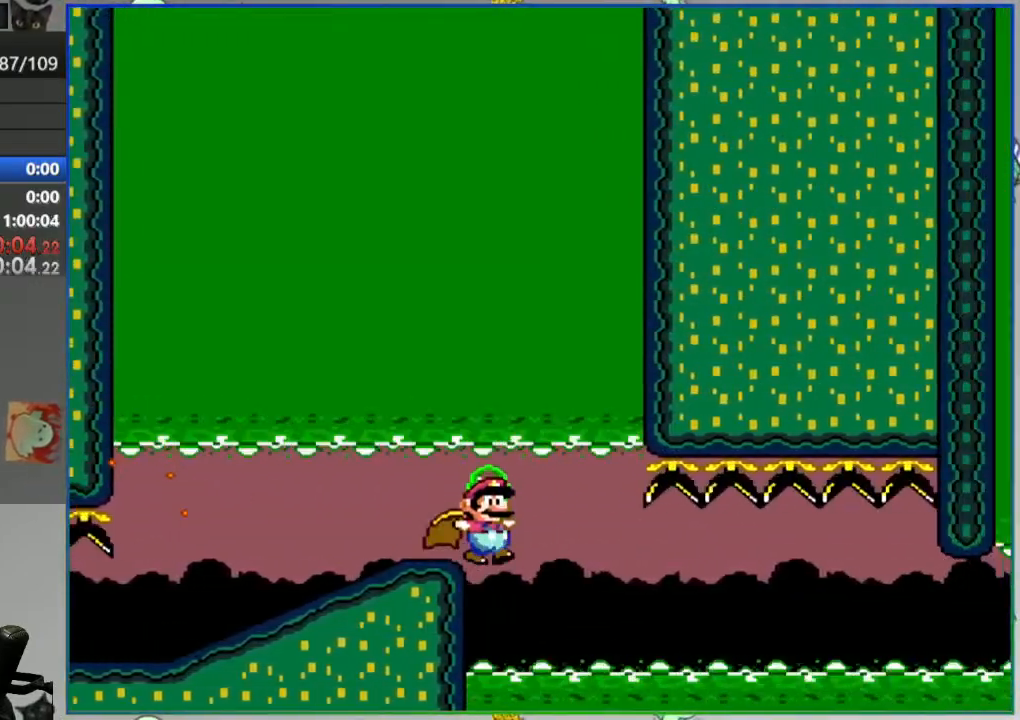
{"buttons": ["Y", "DPAD_LEFT"], "events": [[33, "DPAD_LEFT", "down"], [250, "DPAD_LEFT", "up"], [317, "DPAD_LEFT", "down"]]}
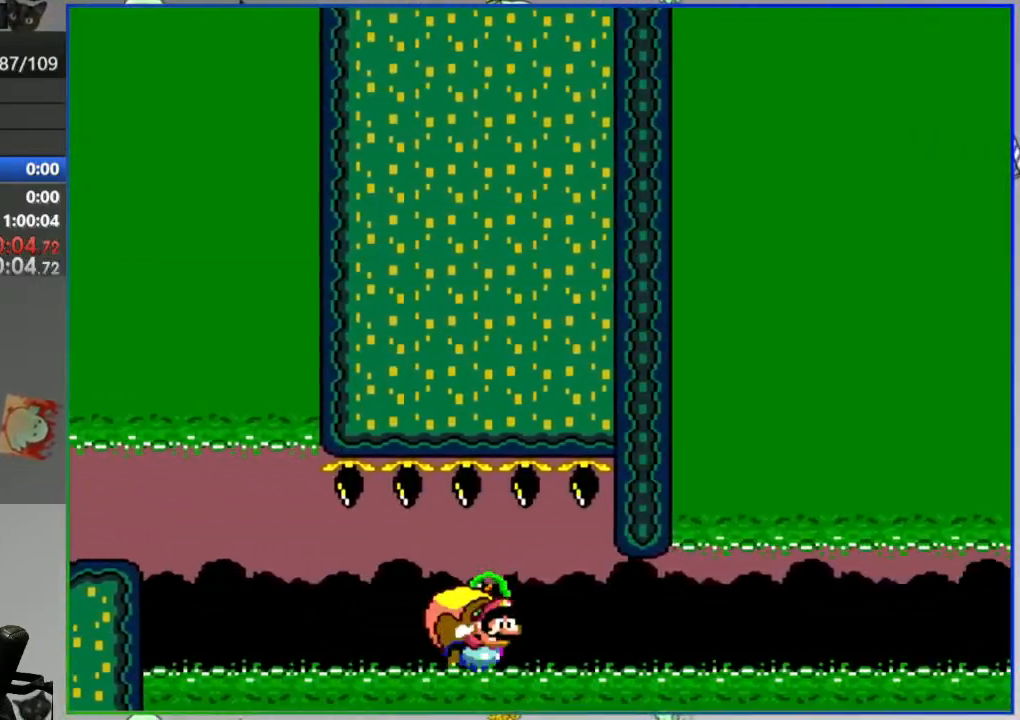
{"buttons": ["Y", "DPAD_LEFT"], "events": []}
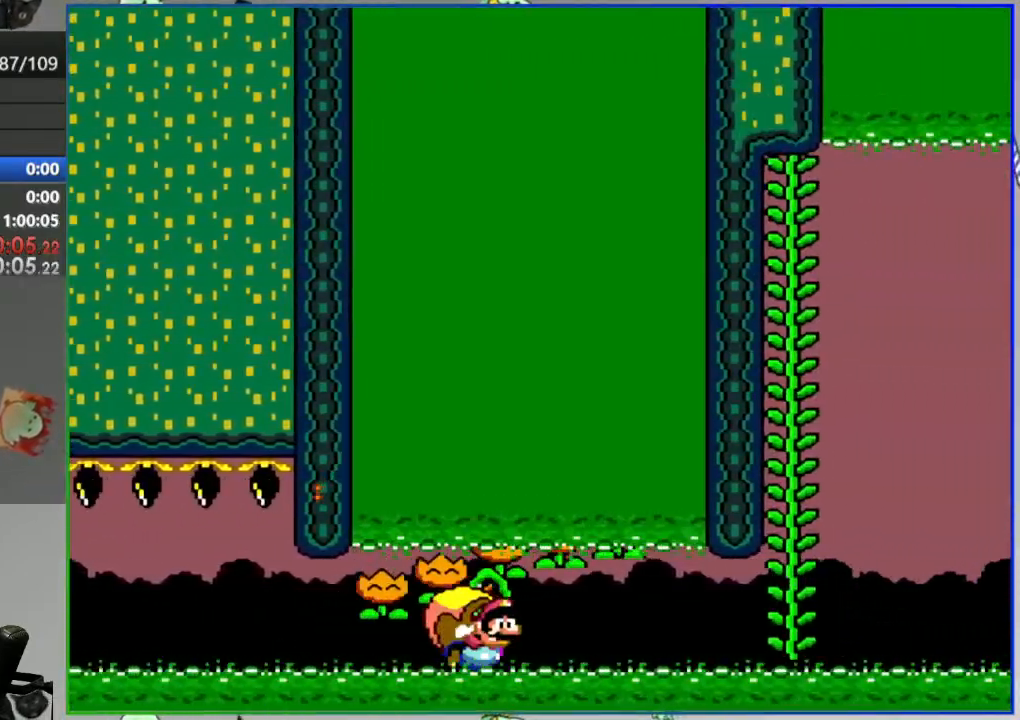
{"buttons": ["Y"]}
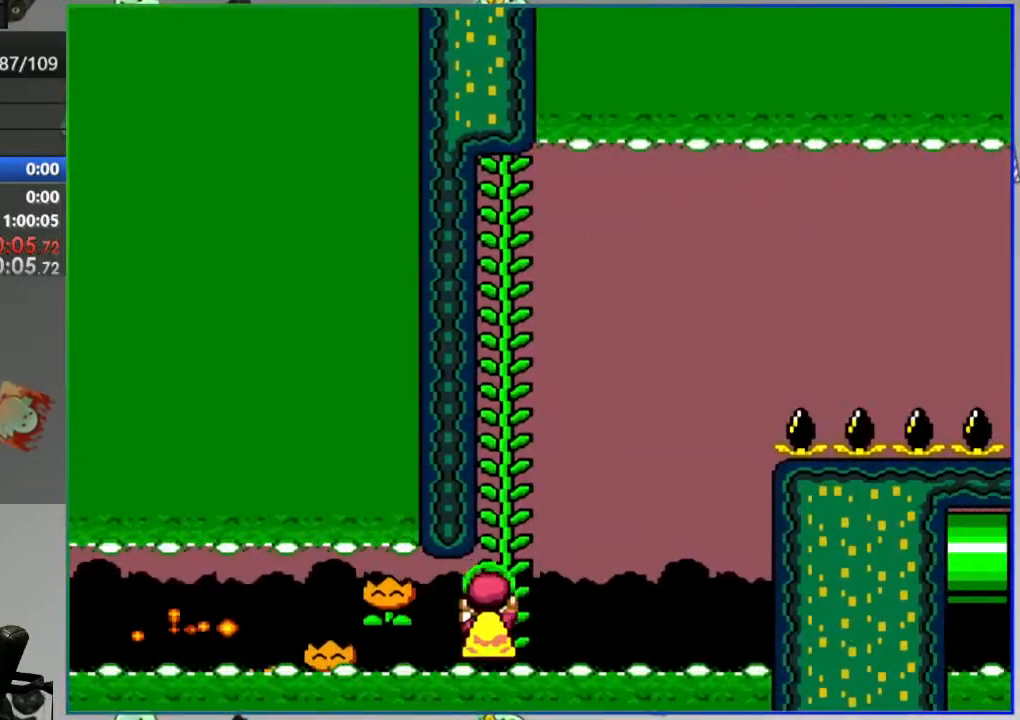
{"buttons": ["Y"], "events": []}
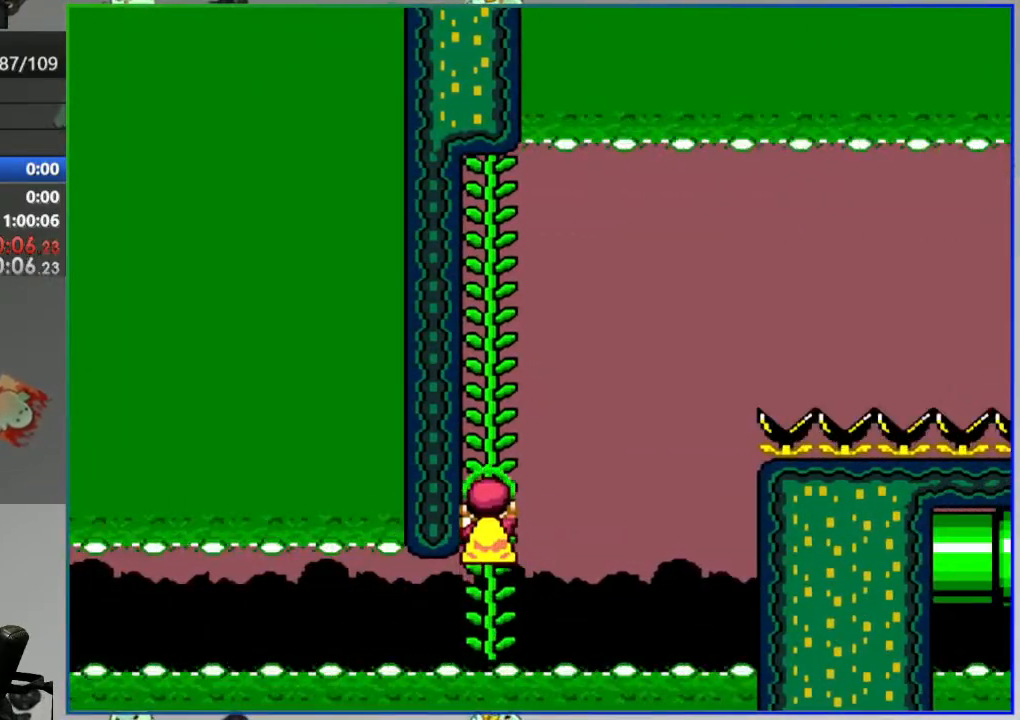
{"buttons": ["Y", "L1"], "events": [[167, "L1", "down"]]}
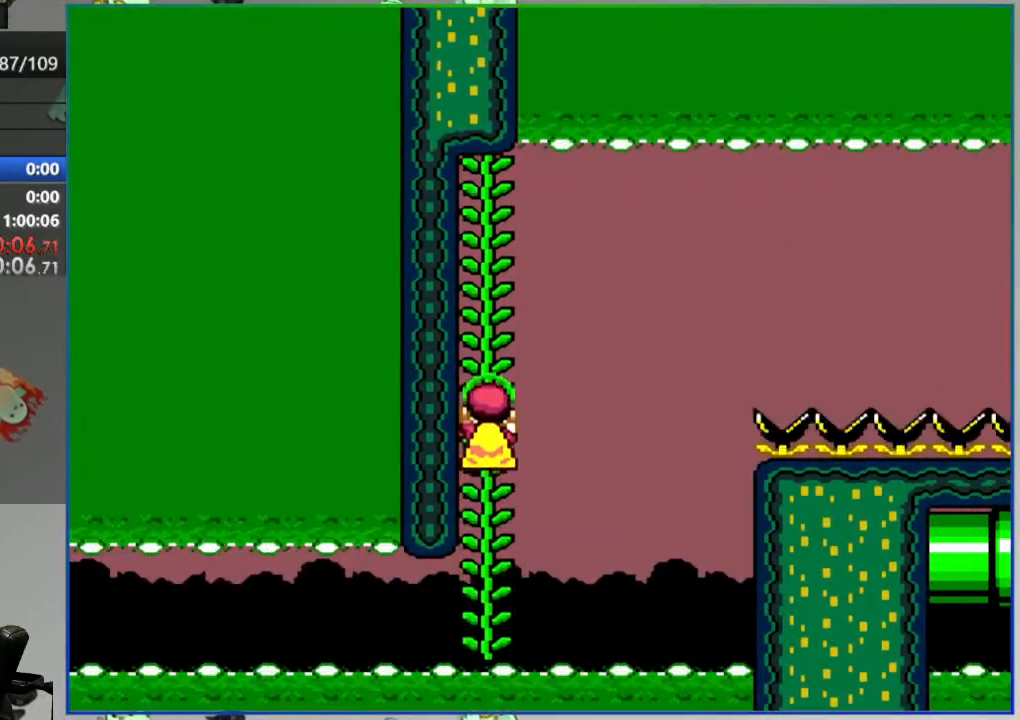
{"buttons": ["Y"], "events": [[117, "L1", "up"]]}
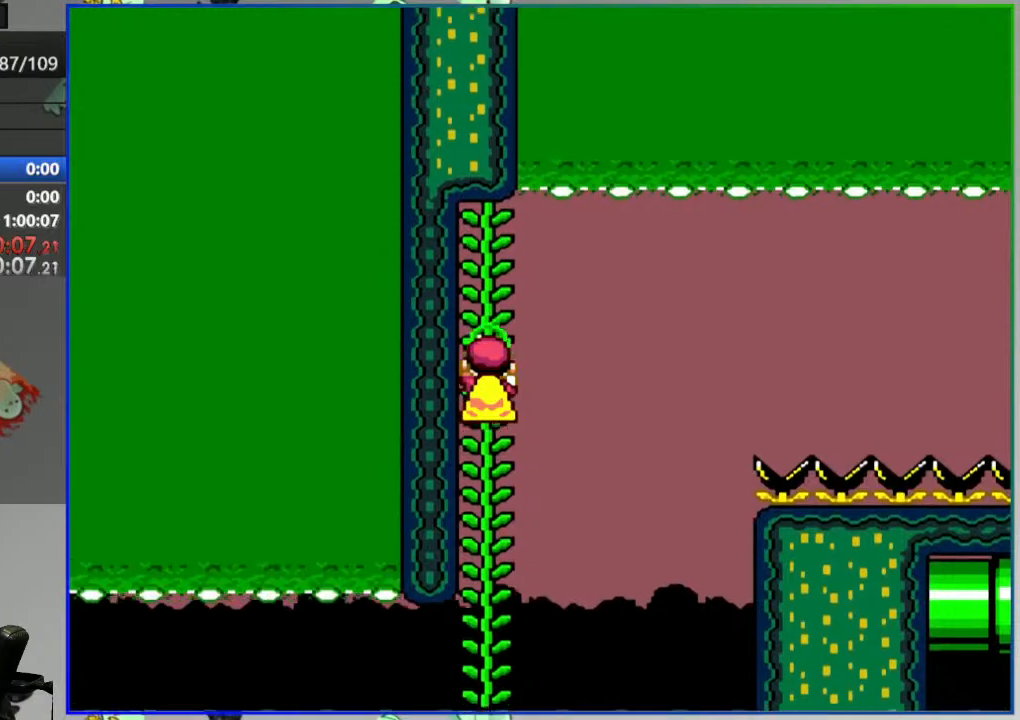
{"buttons": ["Y"], "events": []}
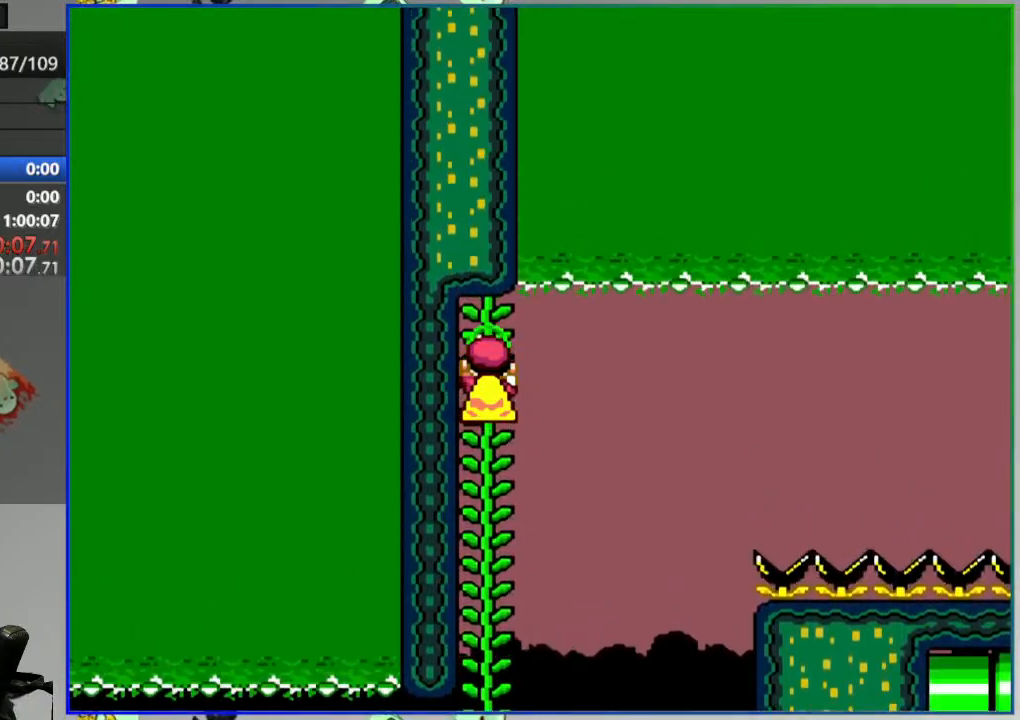
{"buttons": ["B", "Y", "DPAD_LEFT"], "events": [[17, "B", "down"], [33, "DPAD_RIGHT", "down"], [133, "DPAD_RIGHT", "up"], [150, "DPAD_LEFT", "down"]]}
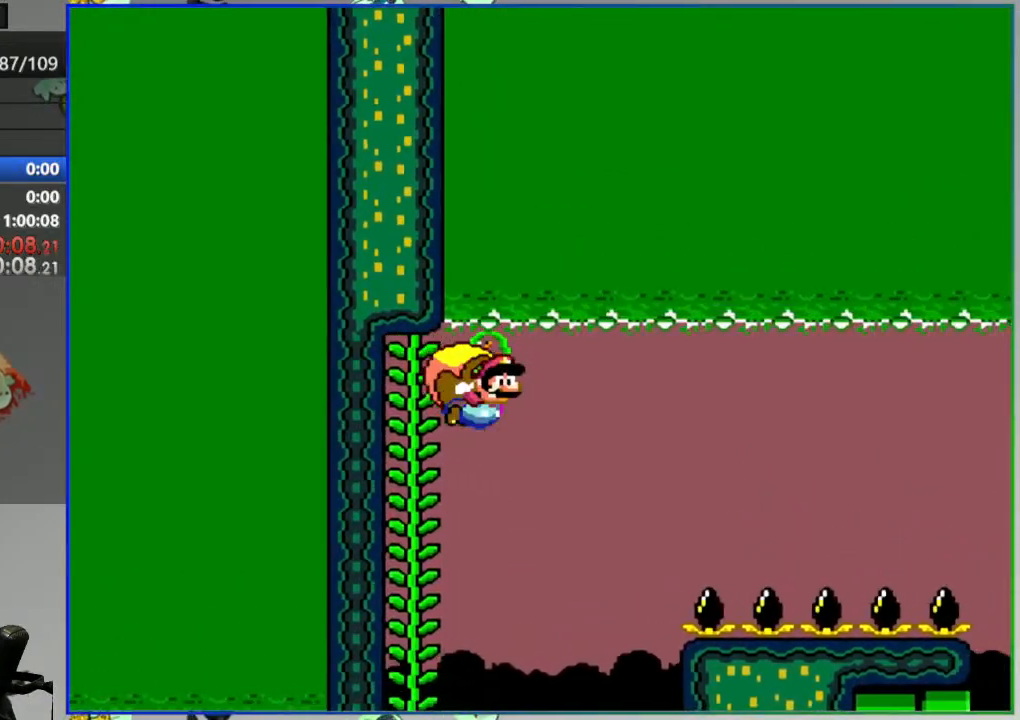
{"buttons": ["B", "Y", "DPAD_LEFT"], "events": [[150, "L1", "down"], [250, "DPAD_LEFT", "up"], [400, "DPAD_LEFT", "down"], [400, "L1", "up"]]}
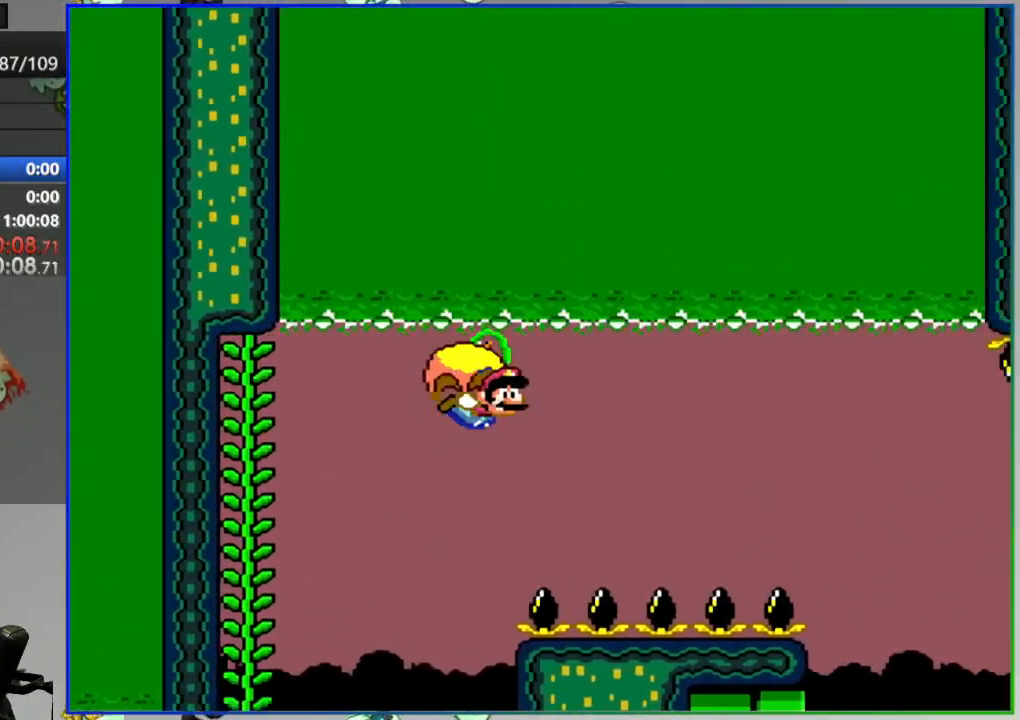
{"buttons": ["B", "Y"], "events": [[167, "DPAD_LEFT", "up"], [283, "DPAD_LEFT", "down"], [433, "DPAD_LEFT", "up"]]}
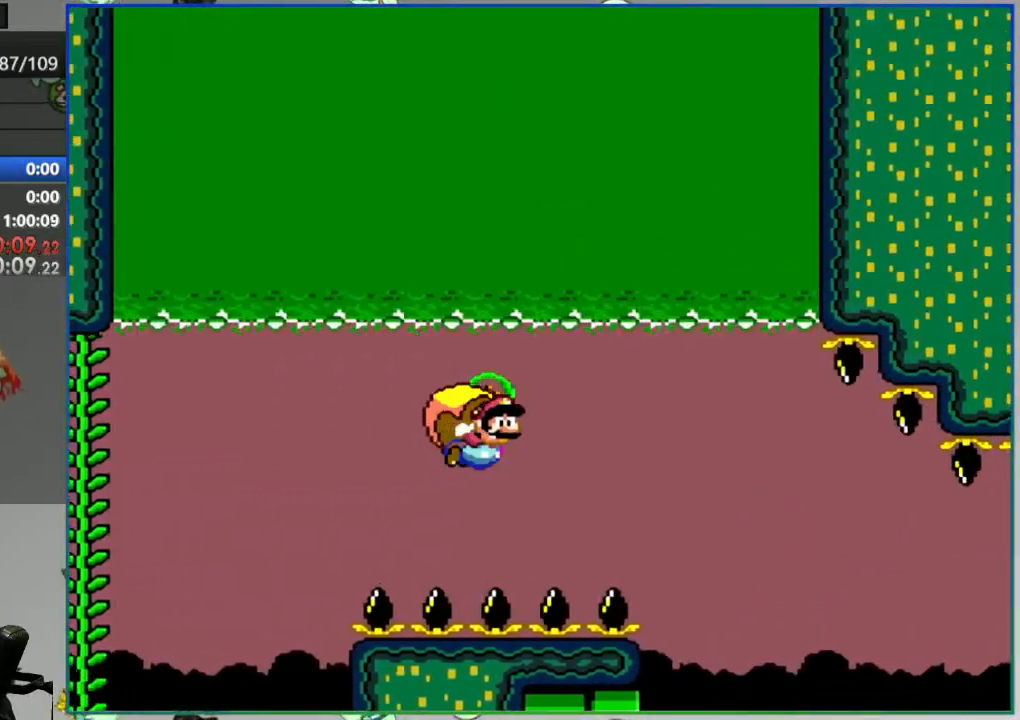
{"buttons": ["B", "Y", "DPAD_LEFT"], "events": [[150, "DPAD_LEFT", "down"], [317, "DPAD_LEFT", "up"], [467, "DPAD_LEFT", "down"]]}